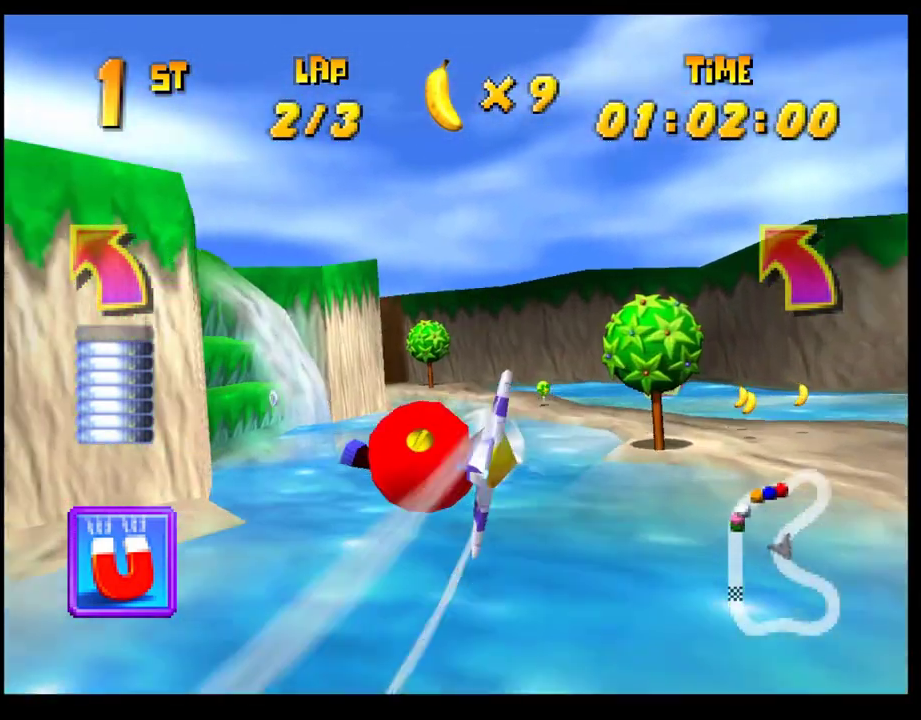
Gameplay with a controller (PlayStation layout); each line is a JSON object with the inputs held at the frame after it. "events" lists button and stick changes between this image and that frame as [ms after this image, input, new state], when the widget could be followed in between. Not read: R3 right_stick.
{"buttons": ["CROSS"], "left_stick": "center", "events": [[117, "left_stick", "up-left"], [283, "left_stick", "center"]]}
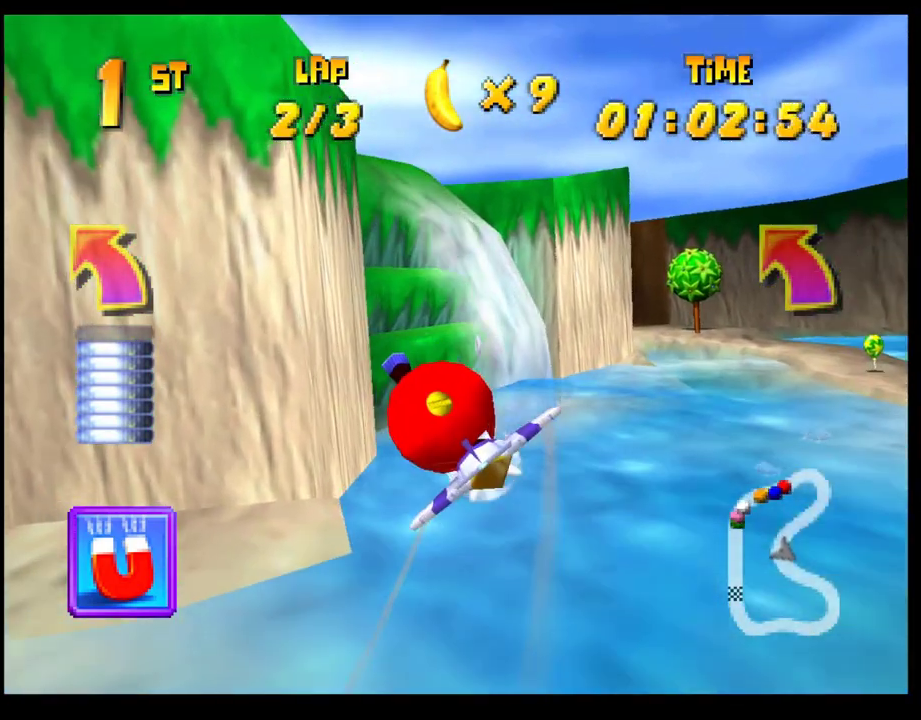
{"buttons": ["CROSS"], "left_stick": "right", "events": [[150, "left_stick", "right"], [300, "left_stick", "down-right"], [350, "left_stick", "center"], [417, "left_stick", "right"]]}
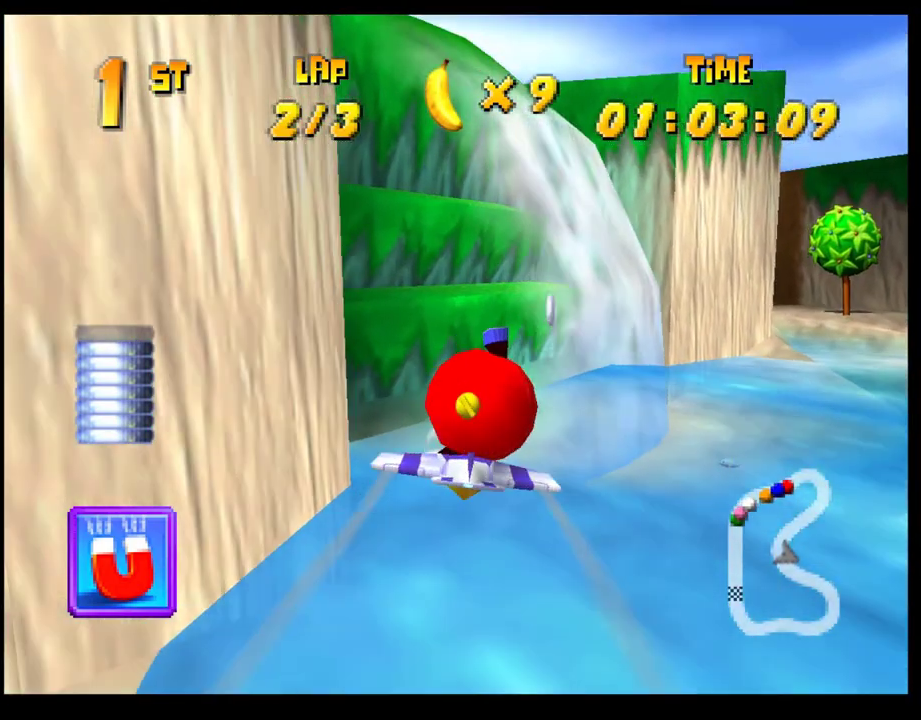
{"buttons": ["CROSS", "SQUARE", "R1"], "left_stick": "right", "events": [[350, "R1", "down"], [450, "SQUARE", "down"]]}
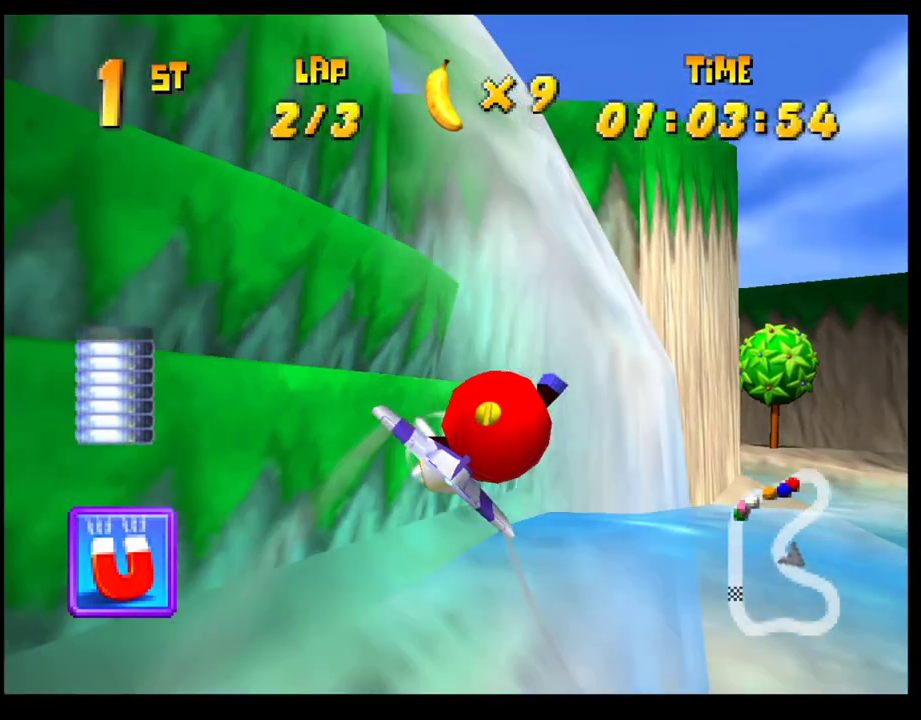
{"buttons": ["CROSS", "R1"], "left_stick": "left", "events": [[367, "R1", "up"], [367, "SQUARE", "up"], [367, "left_stick", "center"], [467, "left_stick", "left"], [500, "R1", "down"]]}
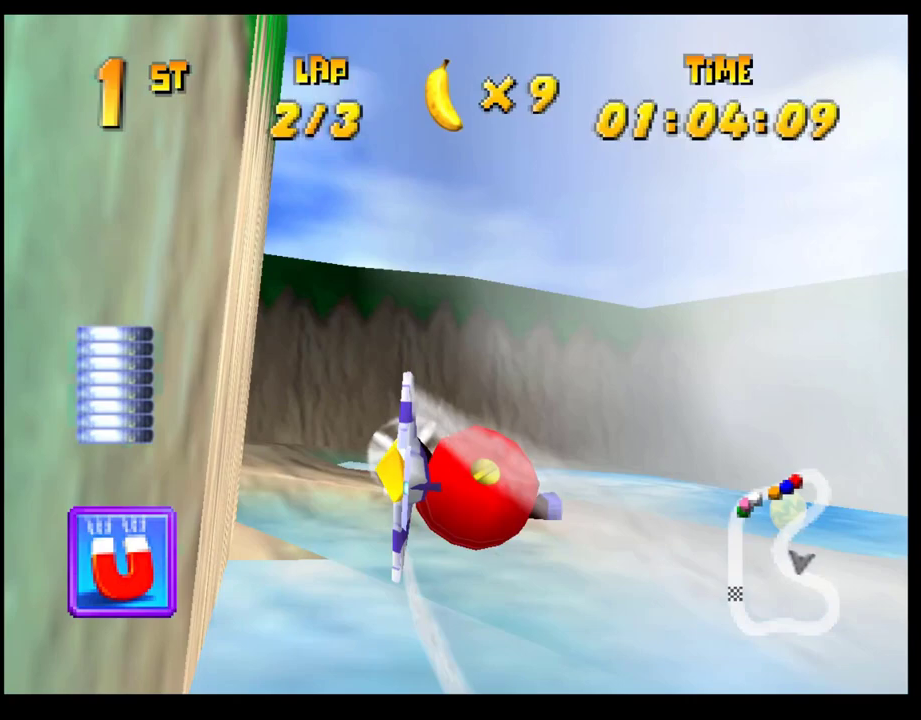
{"buttons": ["CROSS", "SQUARE", "R1"], "left_stick": "left", "events": [[167, "SQUARE", "down"]]}
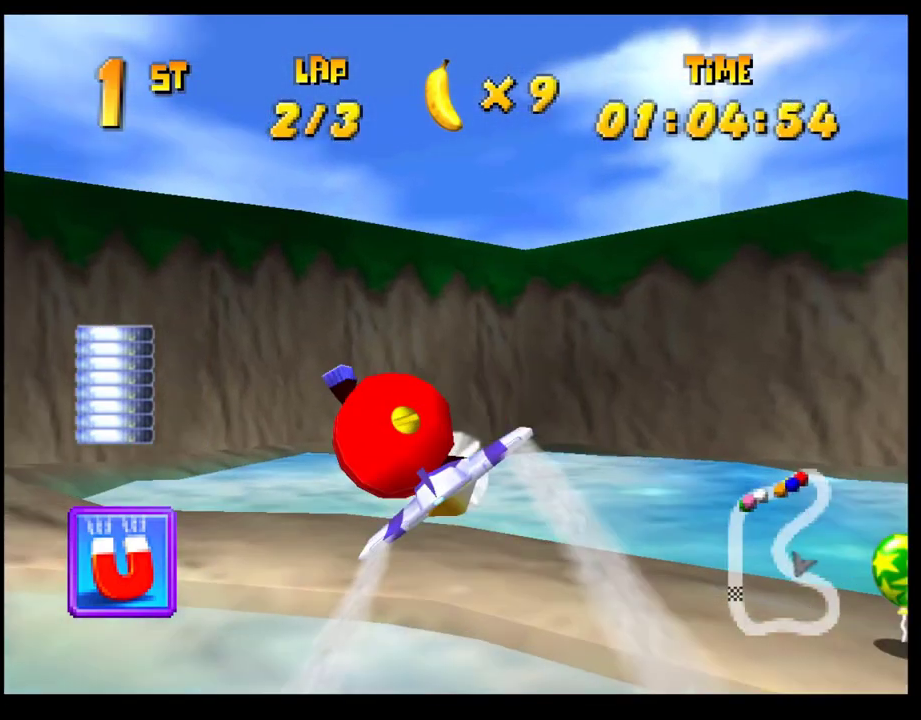
{"buttons": ["CROSS"], "left_stick": "left", "events": [[383, "SQUARE", "up"], [417, "R1", "up"]]}
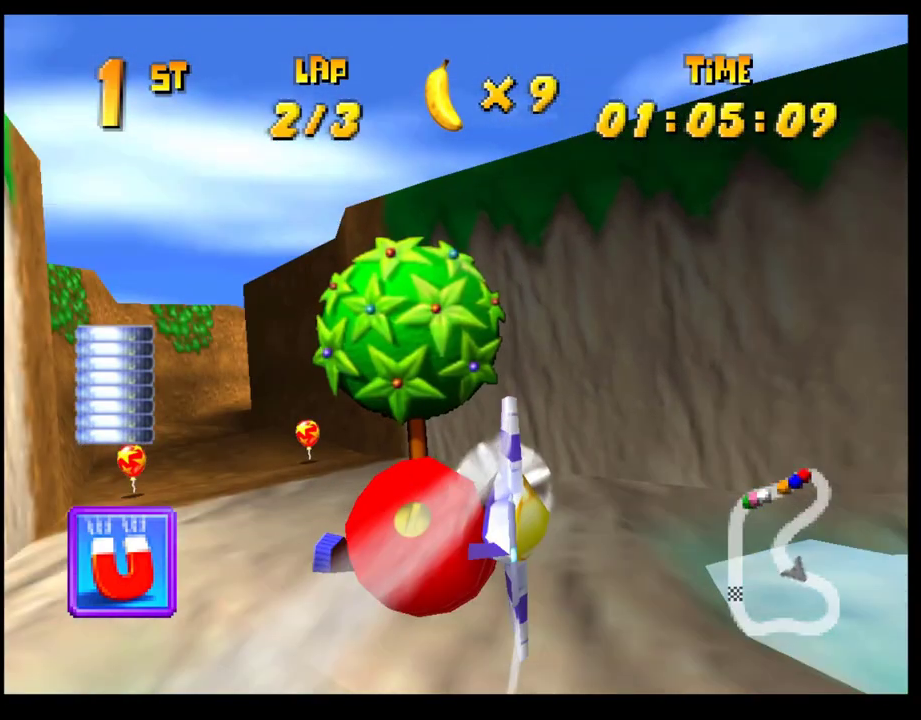
{"buttons": ["CROSS"], "left_stick": "center", "events": [[183, "left_stick", "center"], [283, "left_stick", "right"], [450, "left_stick", "center"]]}
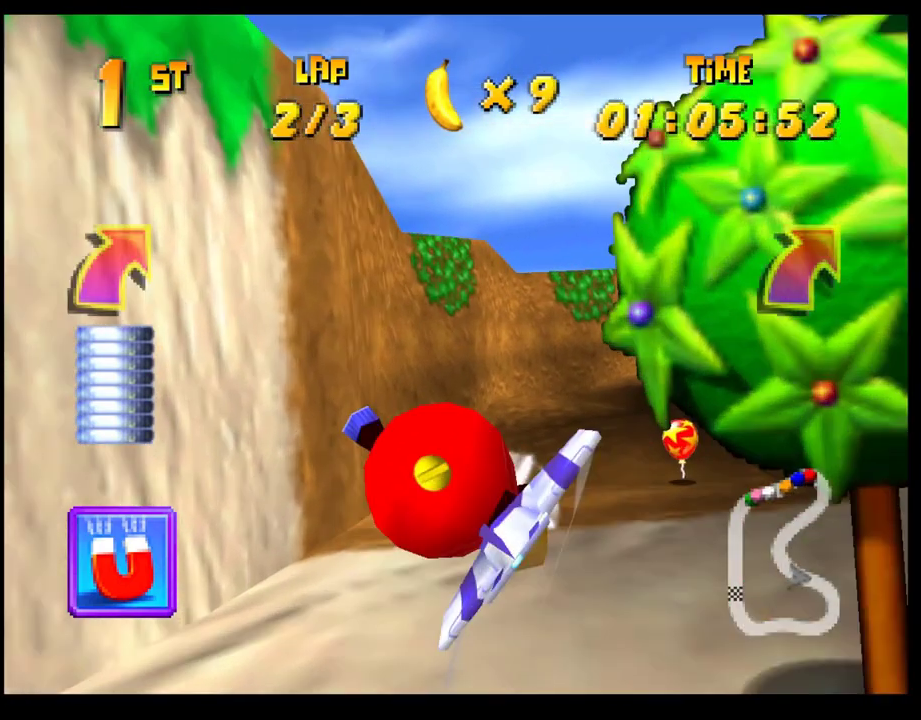
{"buttons": ["CROSS"], "left_stick": "center", "events": [[250, "left_stick", "right"], [383, "left_stick", "center"]]}
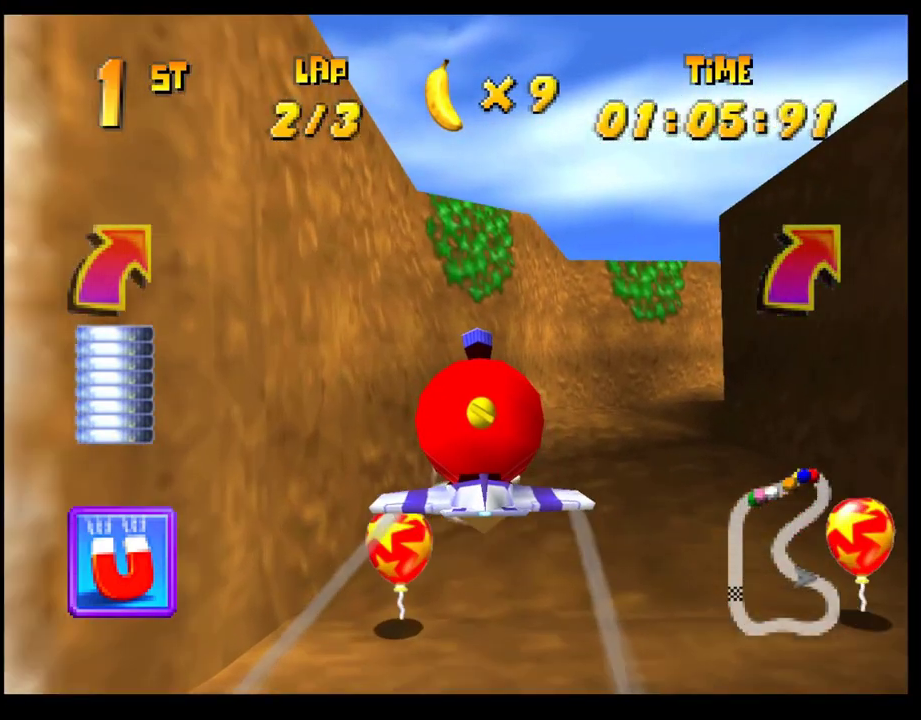
{"buttons": ["CROSS"], "left_stick": "right", "events": [[50, "left_stick", "right"], [183, "left_stick", "center"], [333, "left_stick", "right"]]}
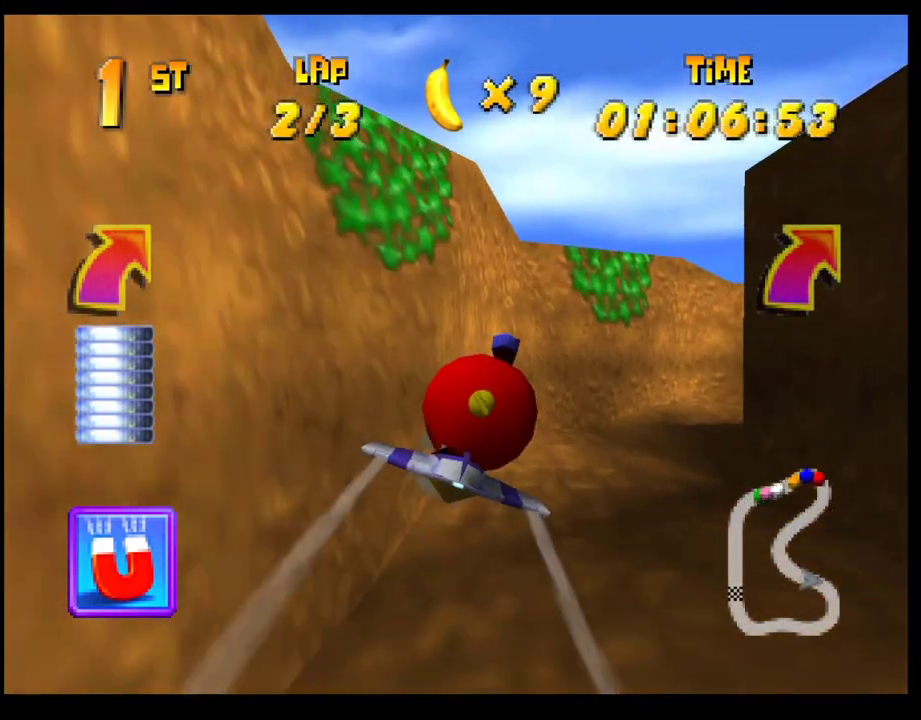
{"buttons": ["CROSS"], "left_stick": "center", "events": [[450, "left_stick", "center"]]}
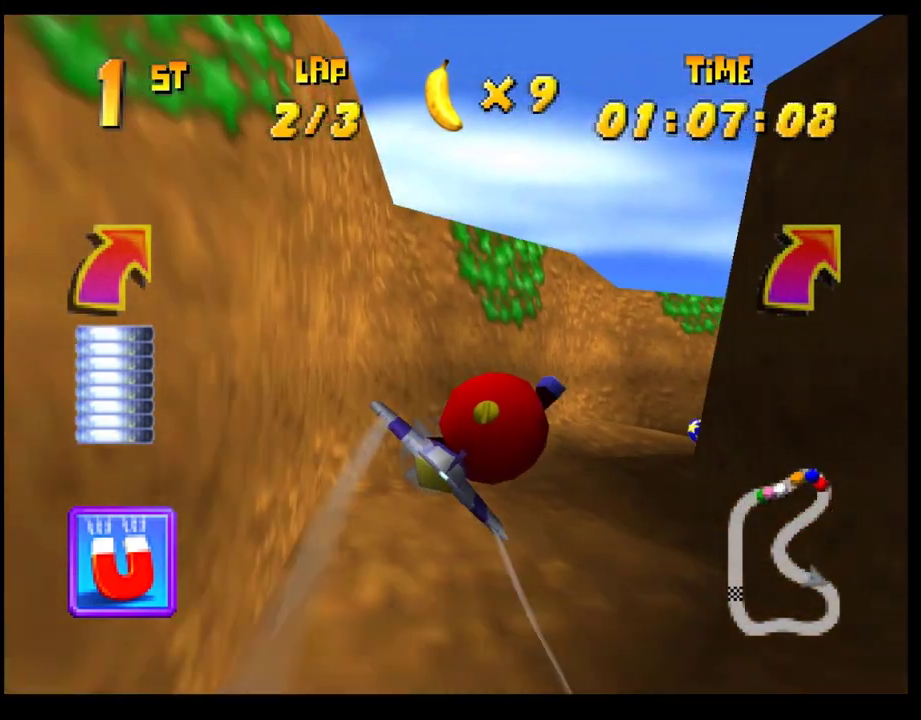
{"buttons": ["CROSS"], "left_stick": "right", "events": [[67, "left_stick", "right"], [200, "left_stick", "center"], [333, "left_stick", "right"]]}
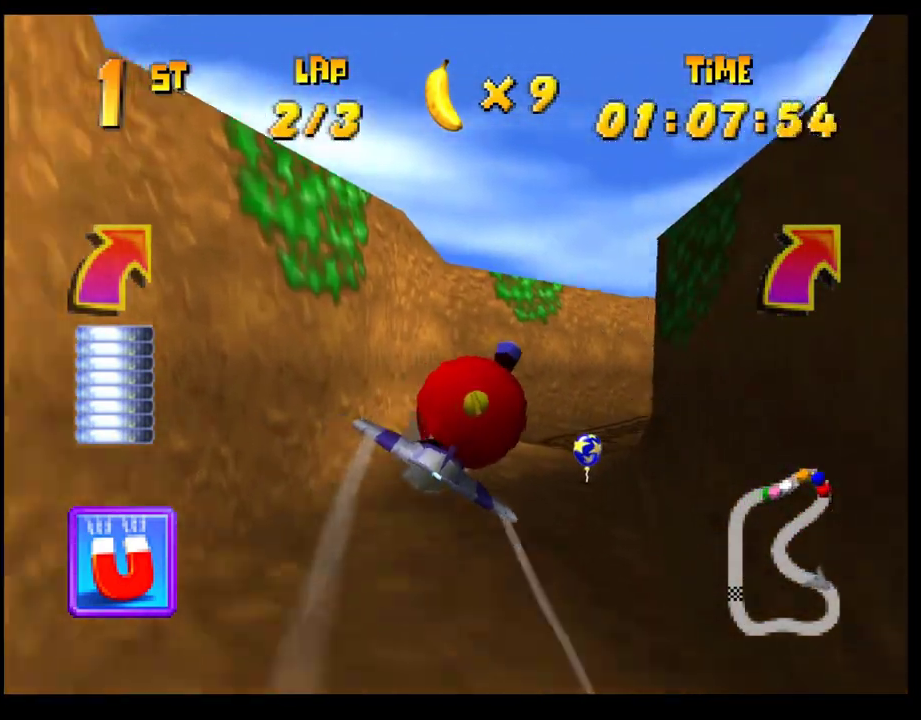
{"buttons": ["CROSS"], "left_stick": "center", "events": [[17, "left_stick", "up-right"], [117, "R1", "down"], [383, "R1", "up"], [417, "left_stick", "center"]]}
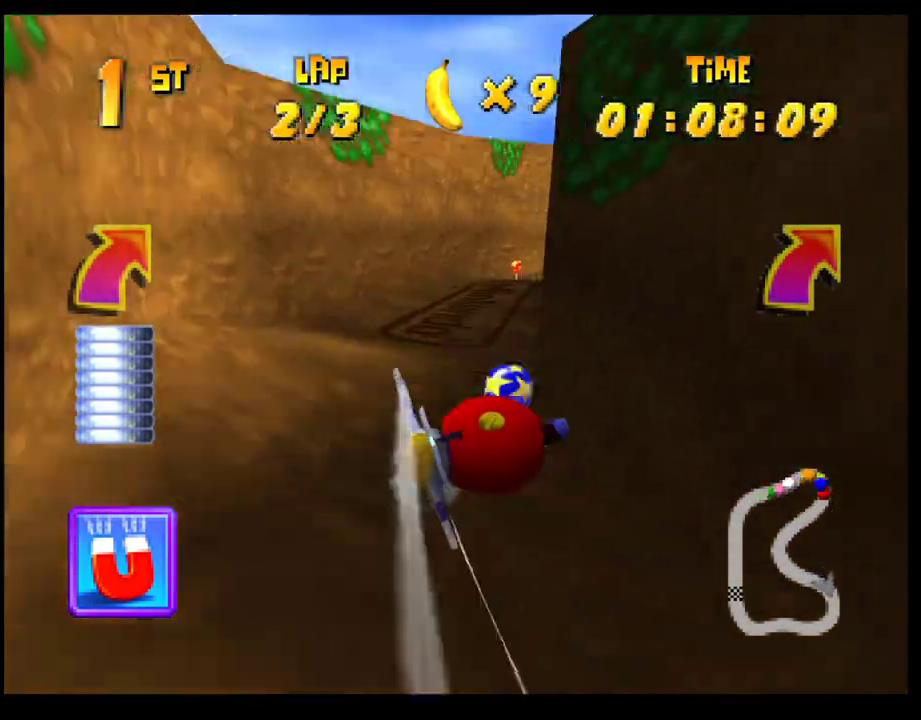
{"buttons": ["CROSS"], "left_stick": "center", "events": [[17, "left_stick", "left"], [317, "left_stick", "down-left"], [450, "left_stick", "center"]]}
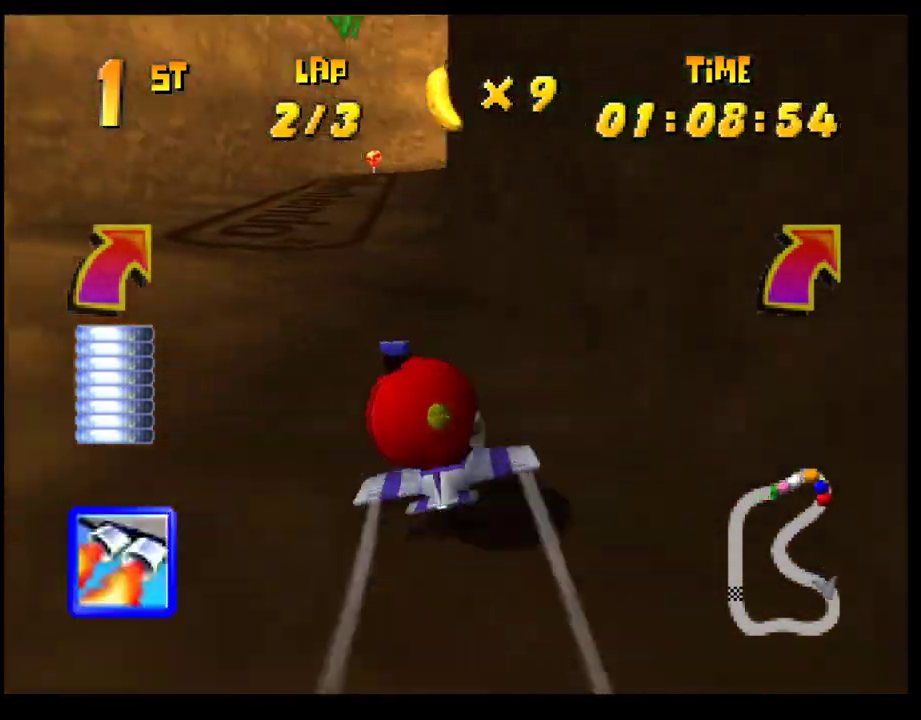
{"buttons": ["CROSS"], "left_stick": "center", "events": [[183, "left_stick", "right"], [283, "left_stick", "center"]]}
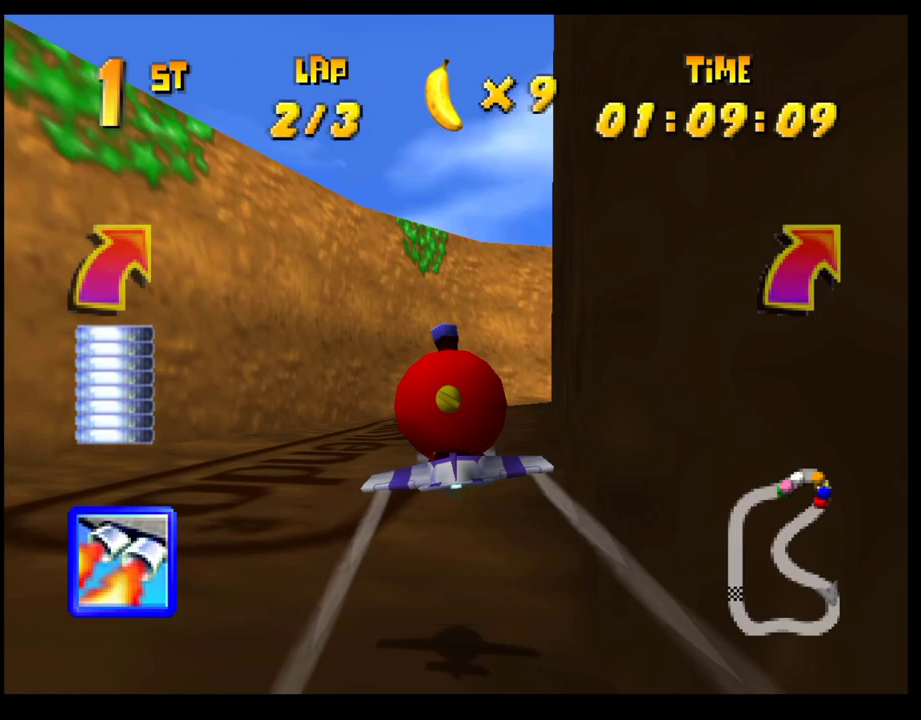
{"buttons": ["CROSS"], "left_stick": "center", "events": [[17, "left_stick", "right"], [217, "R1", "down"], [450, "R1", "up"], [467, "left_stick", "center"]]}
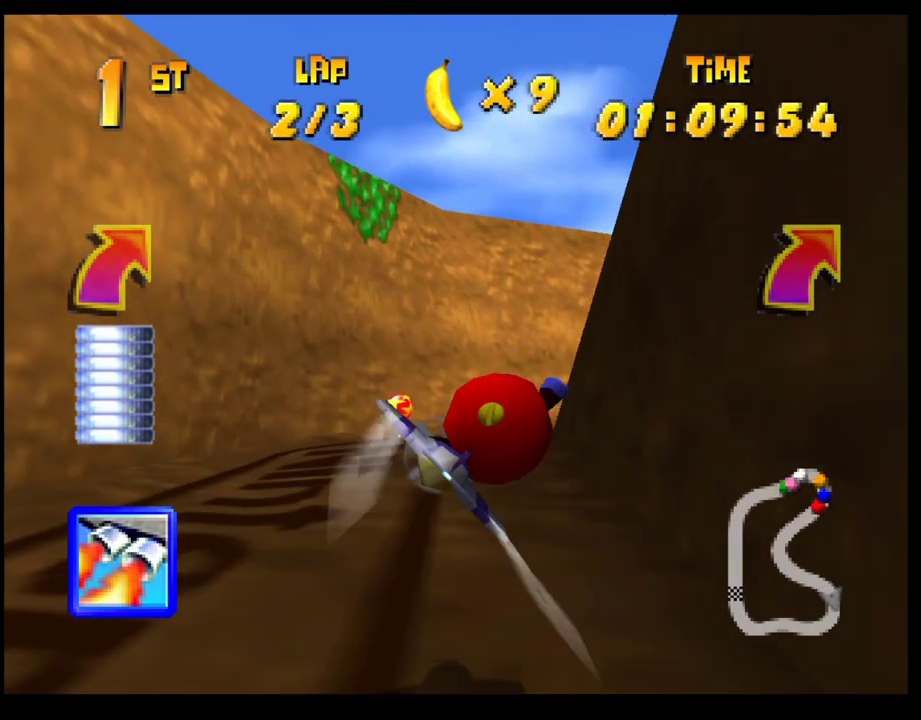
{"buttons": ["CROSS"], "left_stick": "center", "events": []}
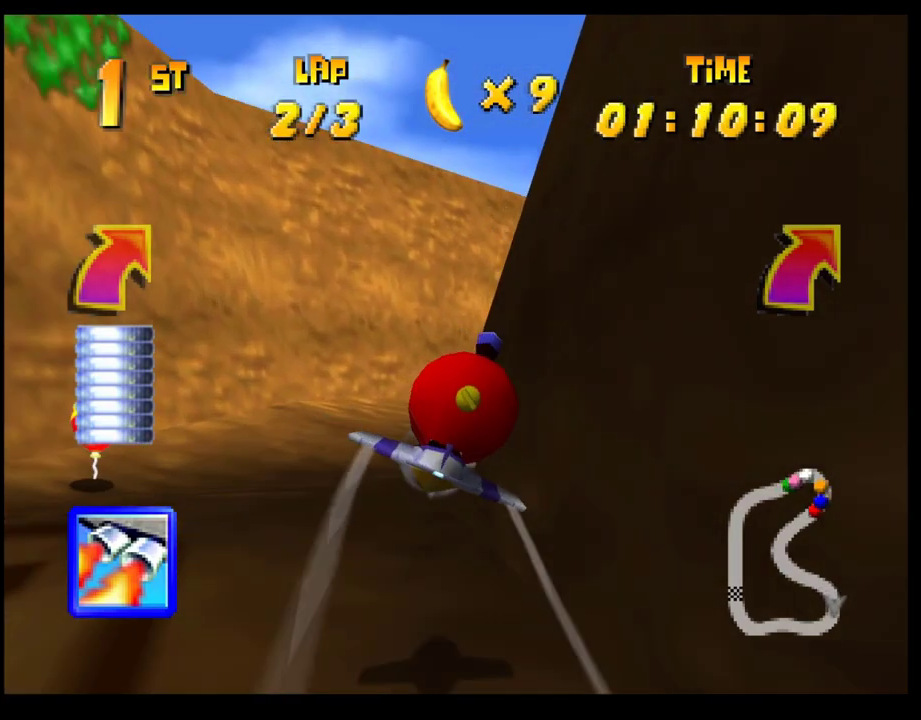
{"buttons": ["CROSS", "R1"], "left_stick": "right", "events": [[383, "left_stick", "right"], [433, "R1", "down"]]}
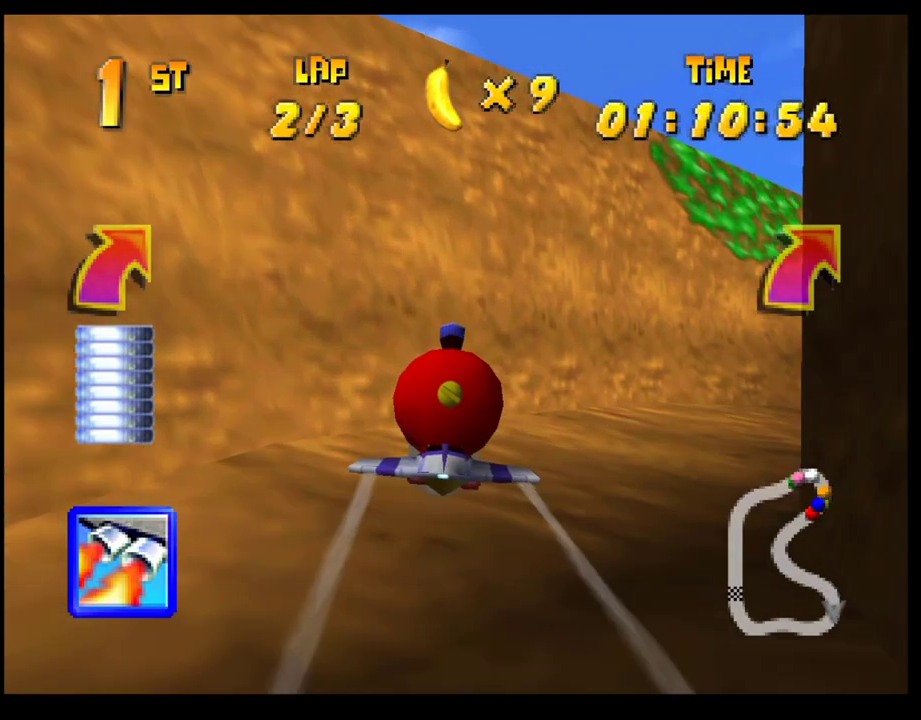
{"buttons": ["CROSS", "R1"], "left_stick": "right", "events": []}
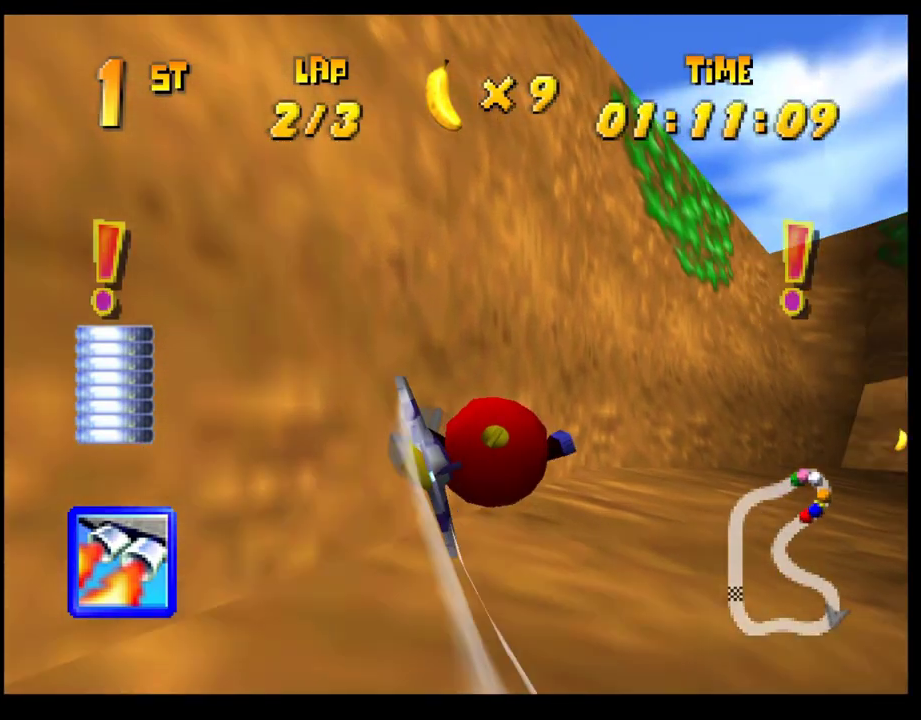
{"buttons": ["L1"], "left_stick": "right", "events": [[267, "R1", "up"], [317, "CROSS", "up"], [317, "left_stick", "center"], [483, "left_stick", "right"], [500, "L1", "down"]]}
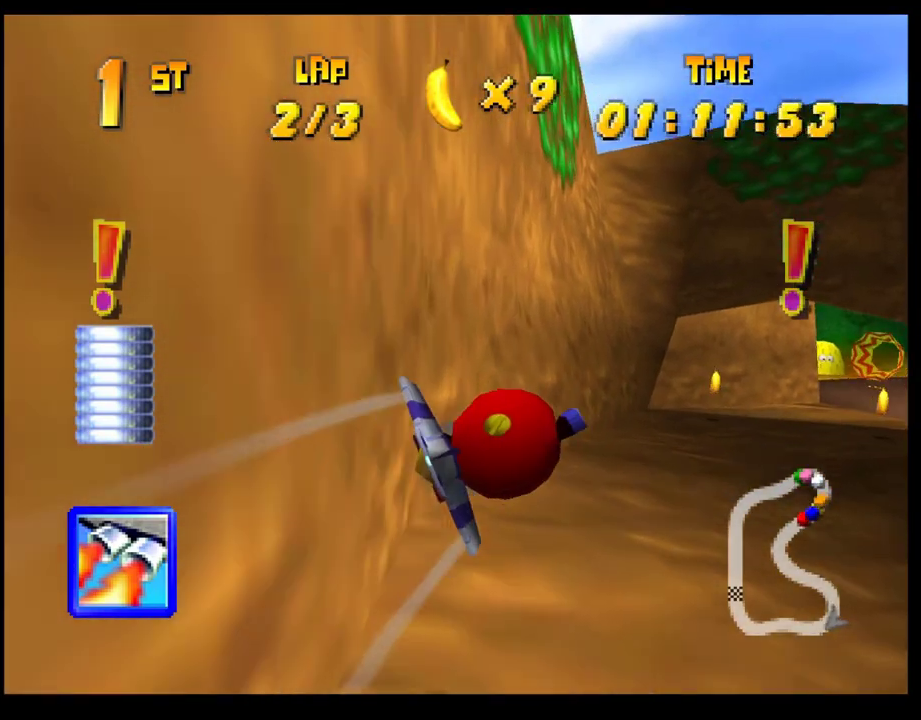
{"buttons": [], "left_stick": "left", "events": [[117, "L1", "up"], [250, "left_stick", "center"], [383, "left_stick", "left"]]}
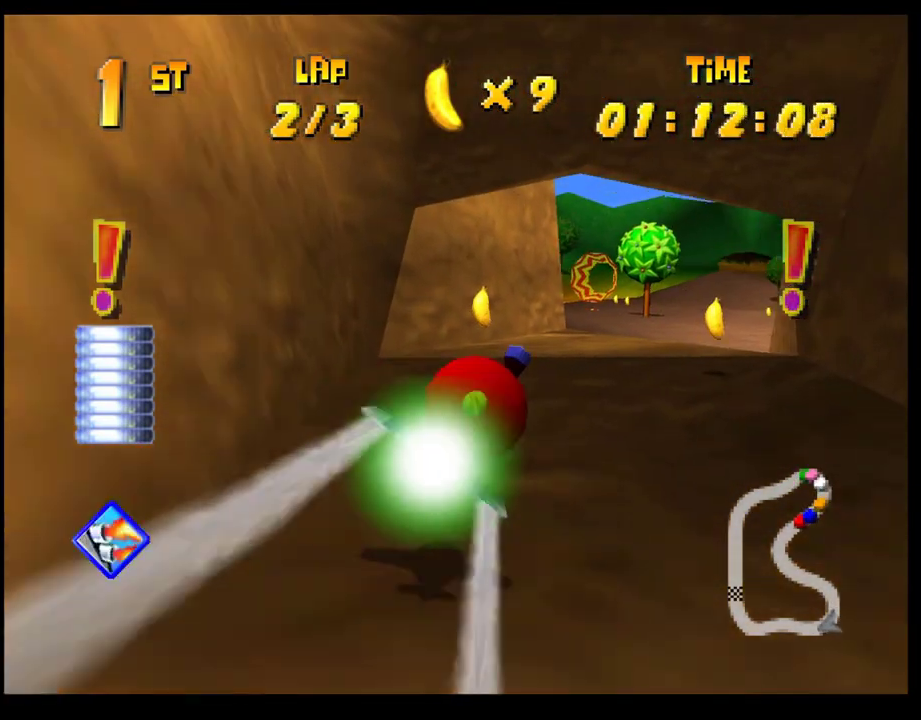
{"buttons": ["CROSS"], "left_stick": "left", "events": [[67, "left_stick", "center"], [250, "left_stick", "right"], [367, "left_stick", "center"], [433, "left_stick", "left"], [467, "CROSS", "down"]]}
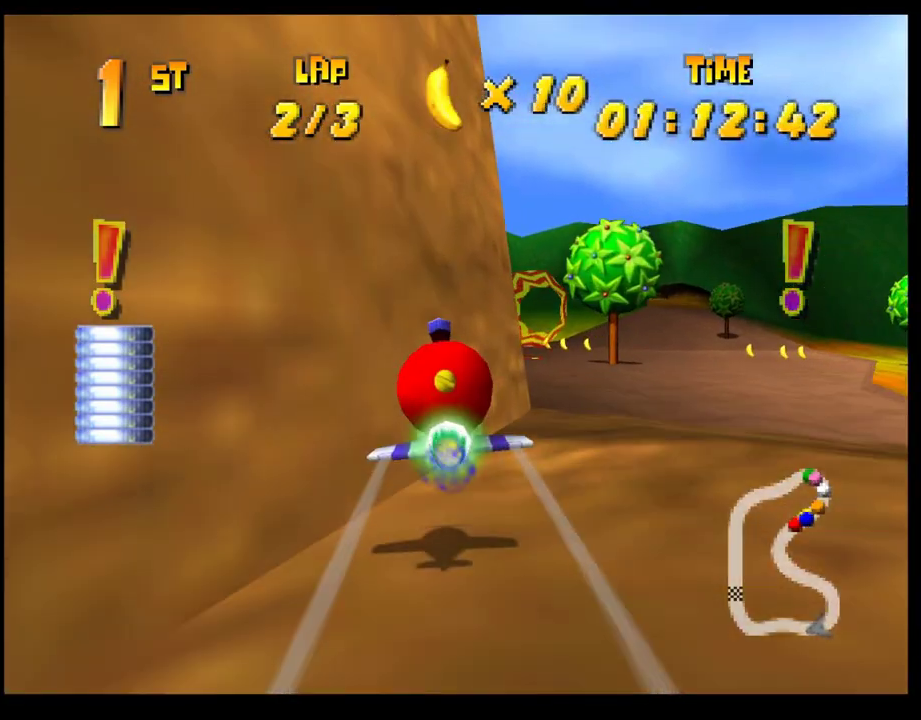
{"buttons": ["CROSS", "R1"], "left_stick": "left", "events": [[217, "R1", "down"]]}
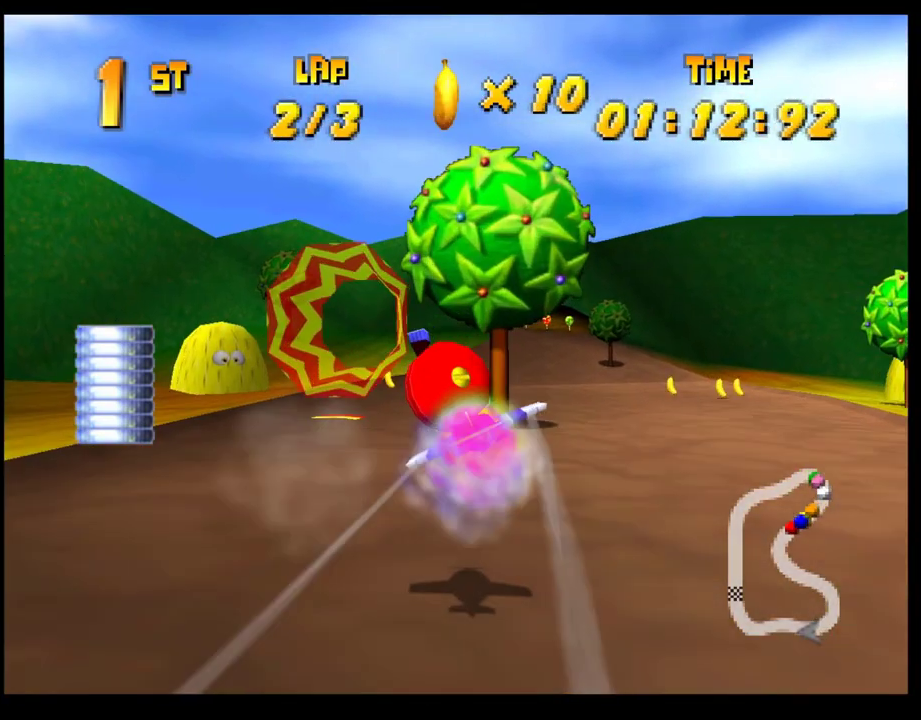
{"buttons": ["CROSS"], "left_stick": "right", "events": [[17, "left_stick", "center"], [33, "R1", "up"], [67, "left_stick", "down-right"], [217, "CROSS", "up"], [233, "left_stick", "right"], [383, "CROSS", "down"]]}
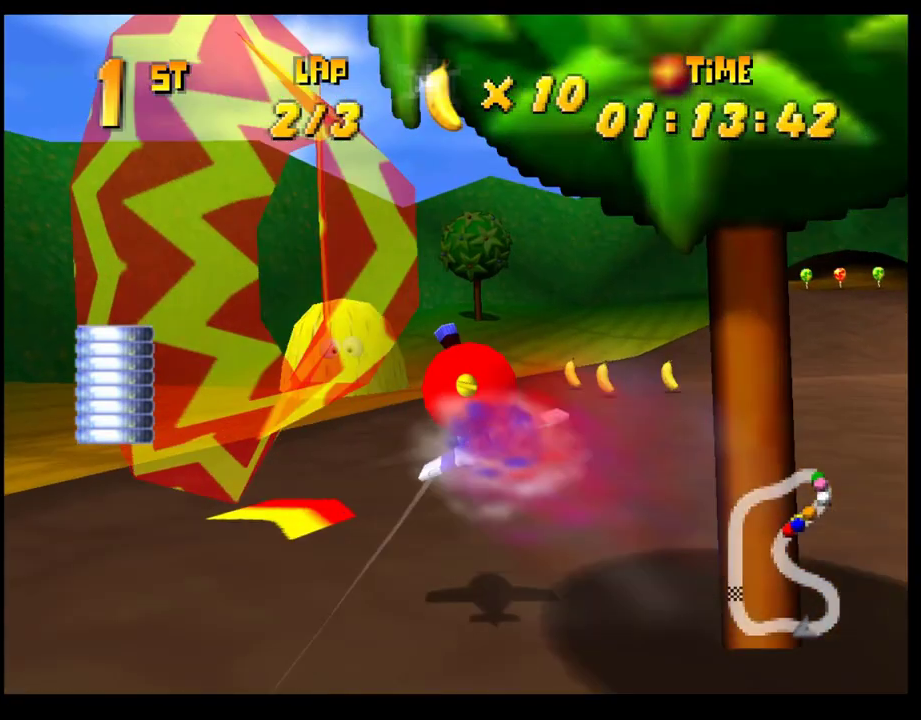
{"buttons": ["CROSS"], "left_stick": "right", "events": []}
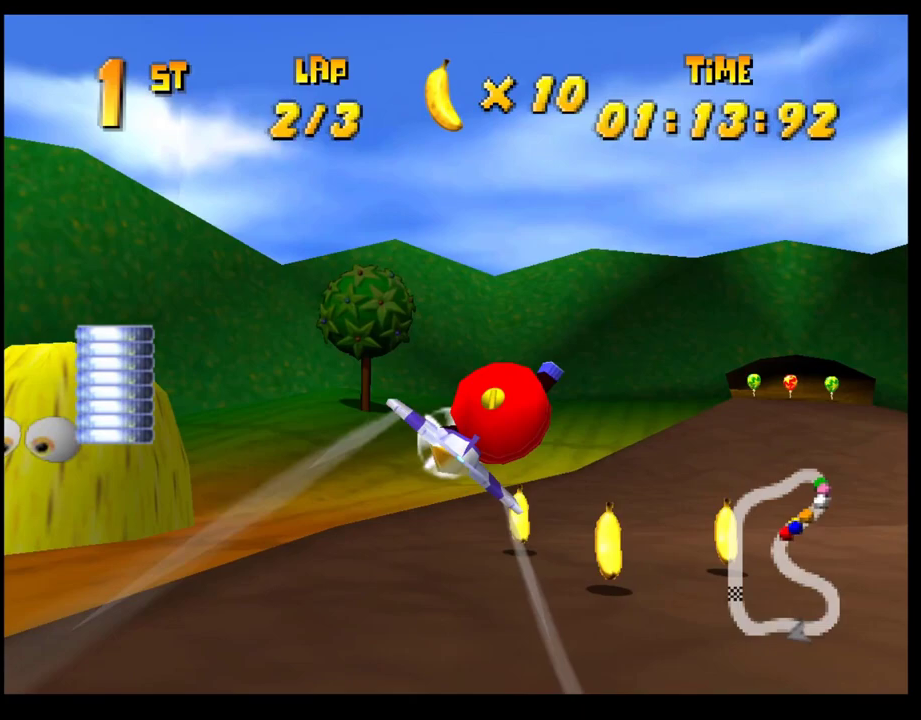
{"buttons": ["CROSS"], "left_stick": "right", "events": []}
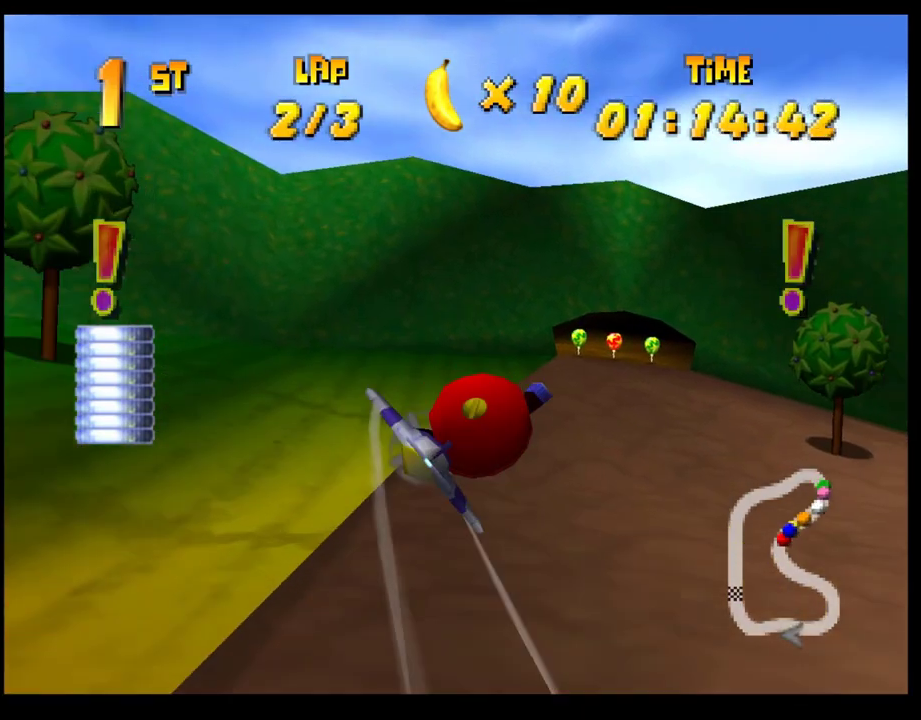
{"buttons": ["CROSS"], "left_stick": "center", "events": [[33, "left_stick", "center"]]}
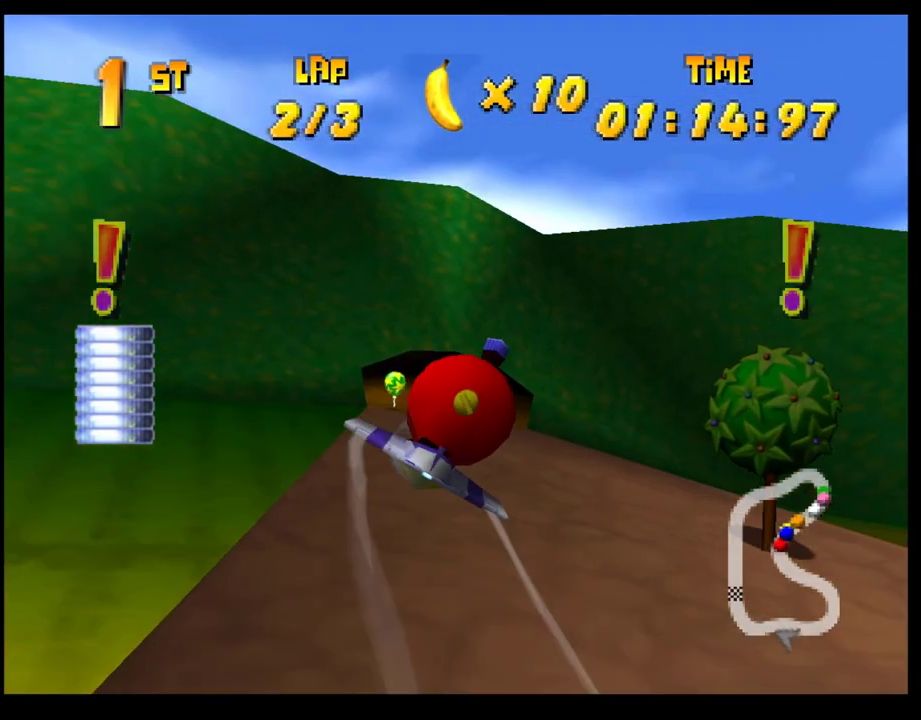
{"buttons": ["CROSS"], "left_stick": "left", "events": [[67, "left_stick", "left"]]}
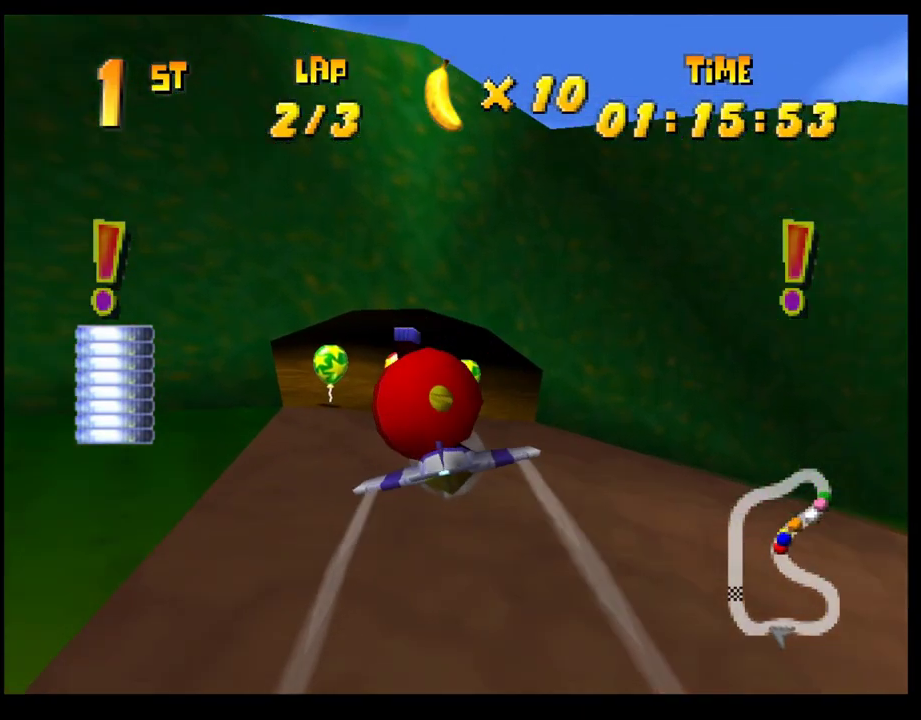
{"buttons": ["CROSS"], "left_stick": "center", "events": [[200, "R1", "down"], [433, "left_stick", "center"], [483, "R1", "up"]]}
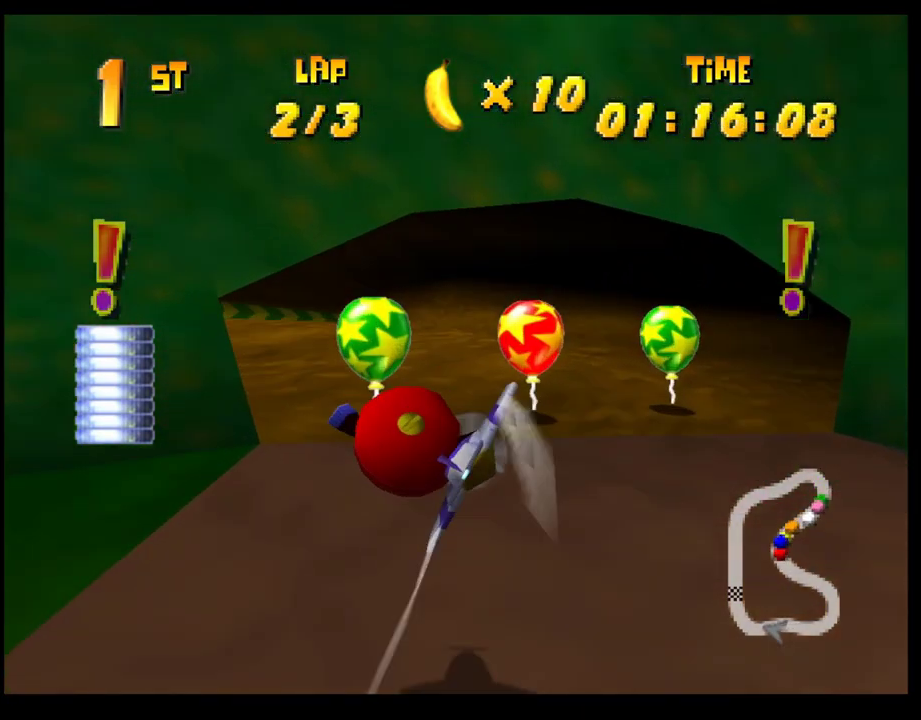
{"buttons": ["CROSS"], "left_stick": "center", "events": [[133, "left_stick", "left"], [283, "left_stick", "center"]]}
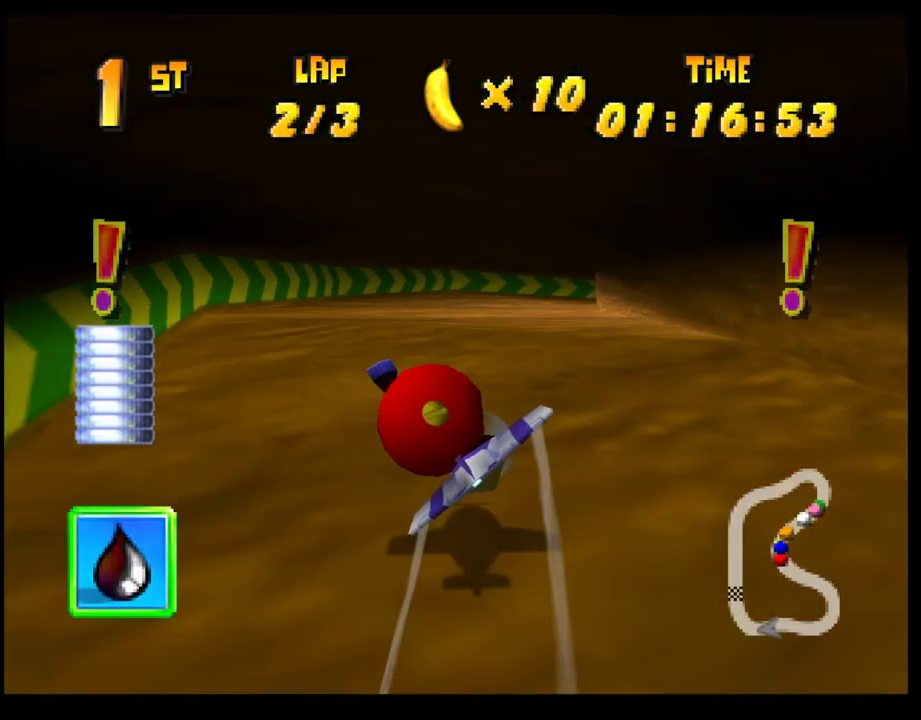
{"buttons": ["CROSS"], "left_stick": "right", "events": [[17, "left_stick", "right"]]}